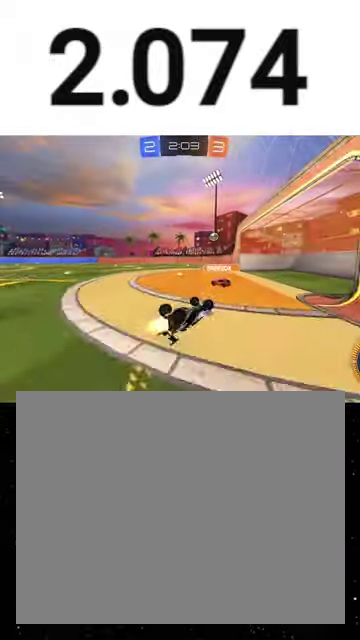
Gameplay with a controller (Xbox layout); each line is a JSON object with the inputs held at the frame after it. "events" lists button and stick changes between this image and that frame as [ms after this image, input, new state], when the widget could be followed in between. This overlay highlights the sticks when they move; stick clicks (L3 R3) are not distinguishable. Not read: L2 left_stick.
{"buttons": ["R1", "R2"], "right_stick": "center", "events": [[33, "Y", "up"], [267, "X", "up"]]}
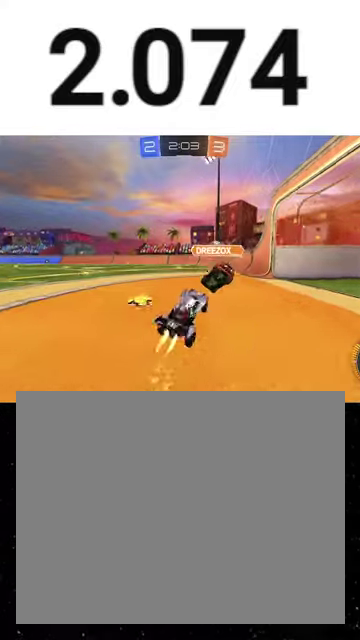
{"buttons": ["R1", "R2"], "right_stick": "center", "events": [[133, "Y", "down"], [233, "Y", "up"]]}
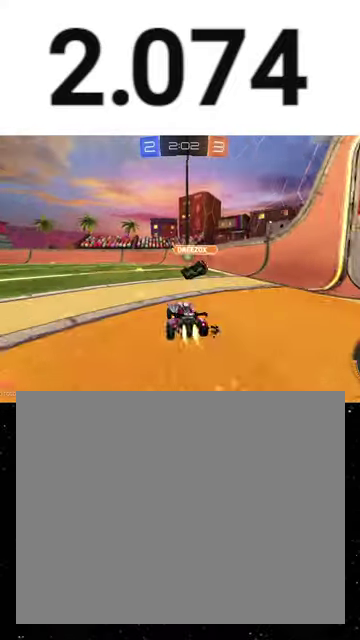
{"buttons": ["R1", "R2"], "right_stick": "center", "events": [[333, "Y", "down"], [467, "Y", "up"]]}
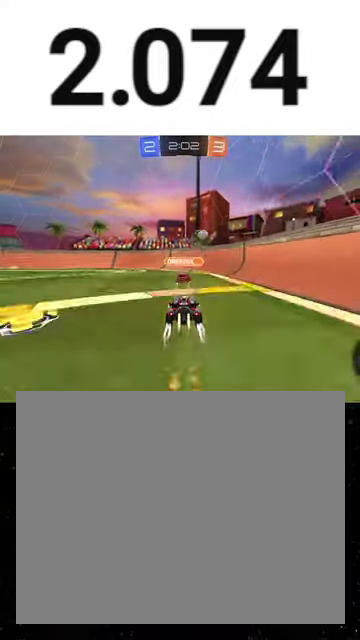
{"buttons": ["Y", "L1", "R2"], "right_stick": "center", "events": [[67, "R1", "up"], [467, "L1", "down"], [467, "Y", "down"]]}
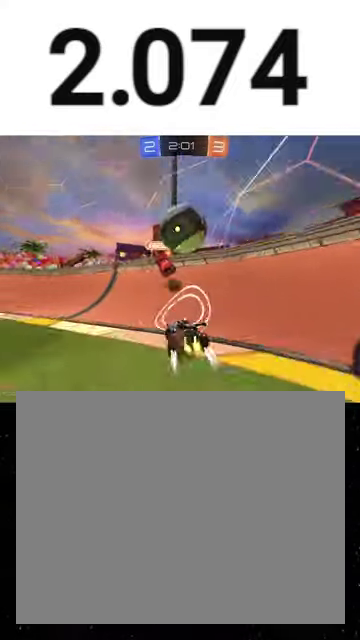
{"buttons": ["R2"], "right_stick": "center", "events": [[67, "L1", "up"], [67, "Y", "up"], [333, "L1", "down"], [467, "L1", "up"]]}
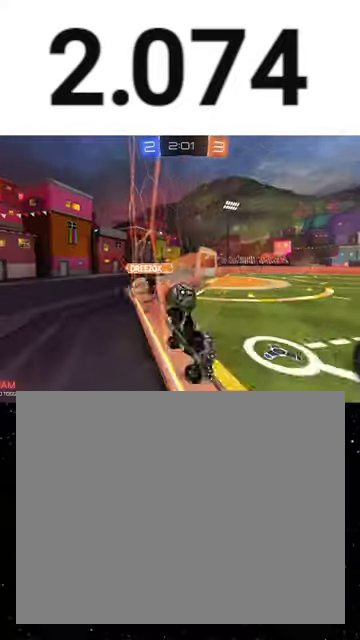
{"buttons": ["R2"], "right_stick": "center", "events": [[33, "L1", "down"], [100, "L1", "up"], [300, "R2", "up"], [400, "R2", "down"]]}
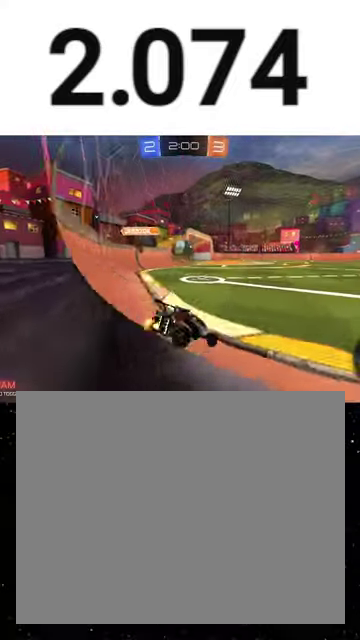
{"buttons": ["R2"], "right_stick": "center", "events": [[167, "R1", "down"], [367, "R1", "up"]]}
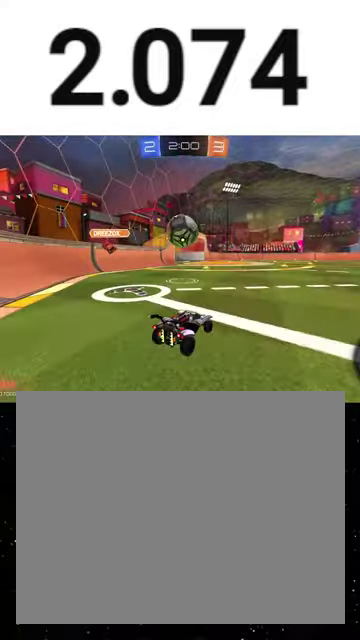
{"buttons": ["R2"], "right_stick": "center", "events": [[67, "A", "down"], [133, "R1", "down"], [167, "B", "down"], [200, "A", "up"], [300, "B", "up"], [400, "A", "down"], [433, "R1", "up"], [467, "A", "up"]]}
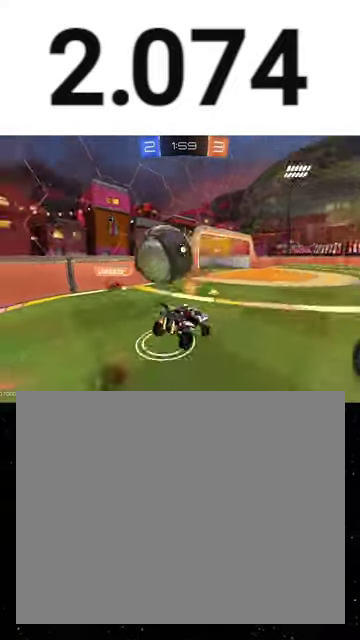
{"buttons": ["X", "R2"], "right_stick": "center", "events": [[100, "X", "down"]]}
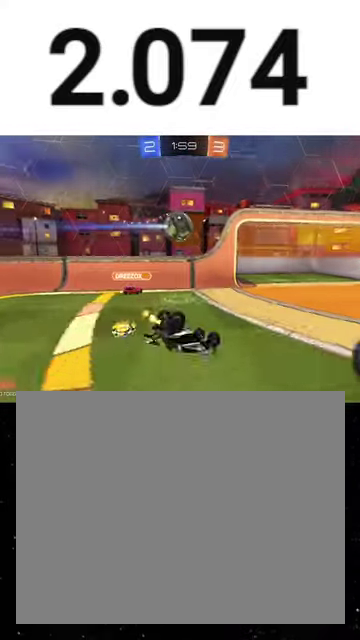
{"buttons": ["R2"], "right_stick": "center", "events": [[367, "X", "up"]]}
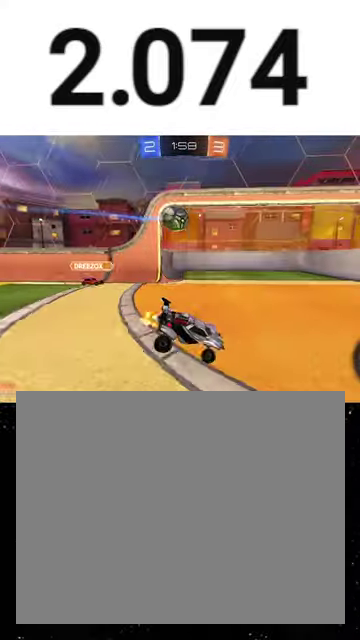
{"buttons": ["R2"], "right_stick": "center", "events": [[67, "R2", "up"], [433, "A", "down"], [467, "R2", "down"], [500, "A", "up"]]}
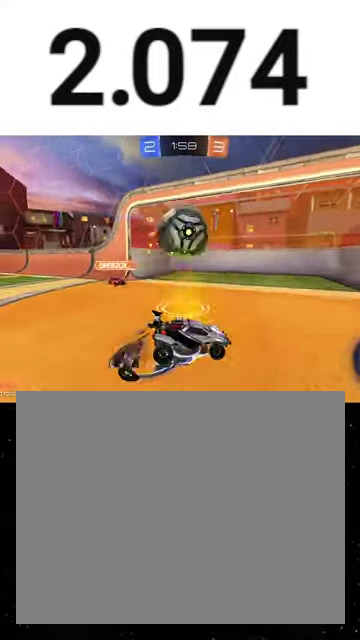
{"buttons": ["X", "R2"], "right_stick": "center", "events": [[67, "A", "down"], [200, "X", "down"], [300, "A", "up"]]}
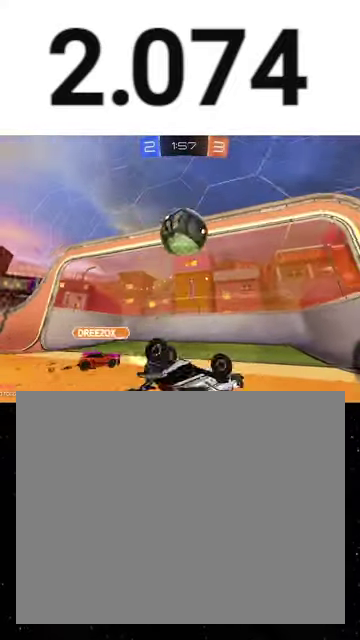
{"buttons": ["R2"], "right_stick": "center", "events": [[233, "X", "up"]]}
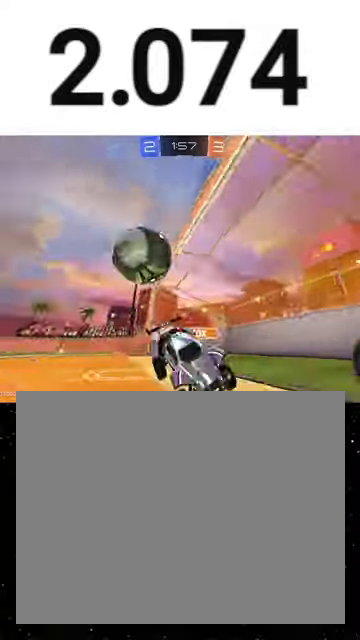
{"buttons": ["R2"], "right_stick": "center", "events": []}
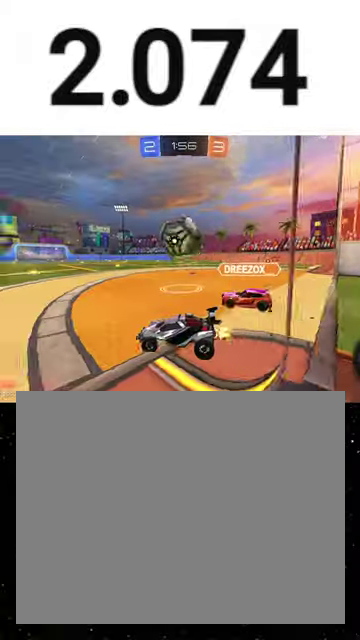
{"buttons": ["R2"], "right_stick": "center", "events": []}
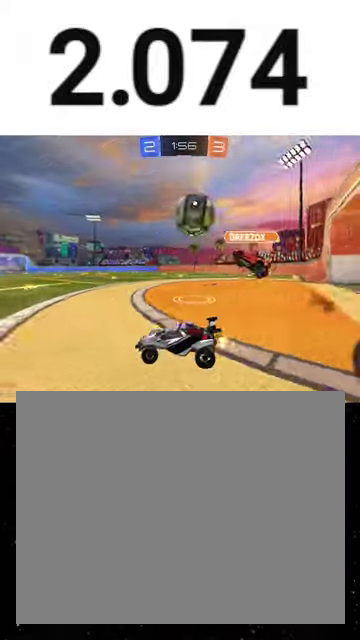
{"buttons": ["R2"], "right_stick": "center", "events": []}
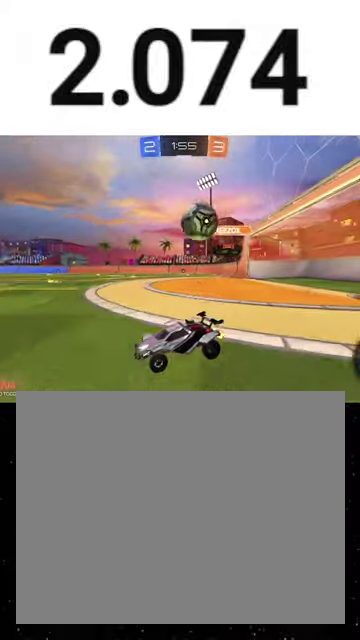
{"buttons": ["R2"], "right_stick": "center", "events": [[167, "L1", "down"], [233, "R2", "up"], [267, "L1", "up"], [433, "R2", "down"]]}
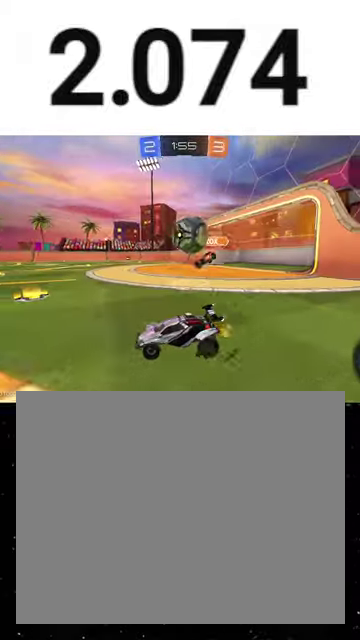
{"buttons": ["B", "R2"], "right_stick": "center", "events": [[233, "A", "down"], [467, "A", "up"], [467, "B", "down"]]}
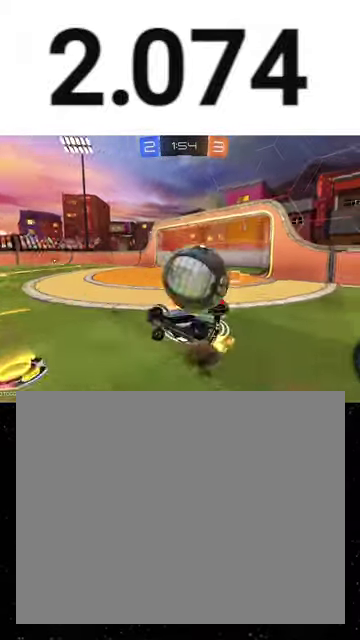
{"buttons": ["B", "R2"], "right_stick": "center", "events": []}
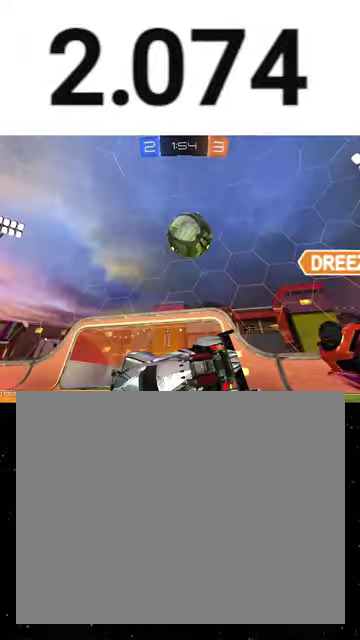
{"buttons": ["R2"], "right_stick": "center", "events": [[67, "Y", "down"], [167, "B", "up"], [167, "Y", "up"], [333, "Y", "down"], [433, "Y", "up"]]}
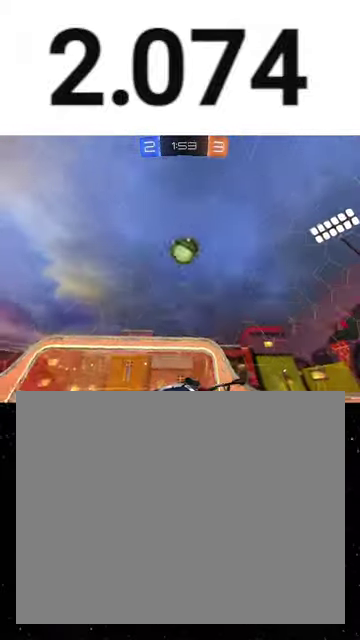
{"buttons": ["R2"], "right_stick": "center", "events": [[233, "L1", "down"], [367, "L1", "up"]]}
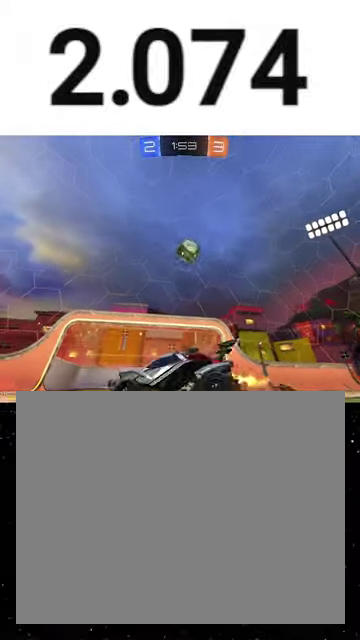
{"buttons": ["A", "R2"], "right_stick": "center", "events": [[367, "A", "down"]]}
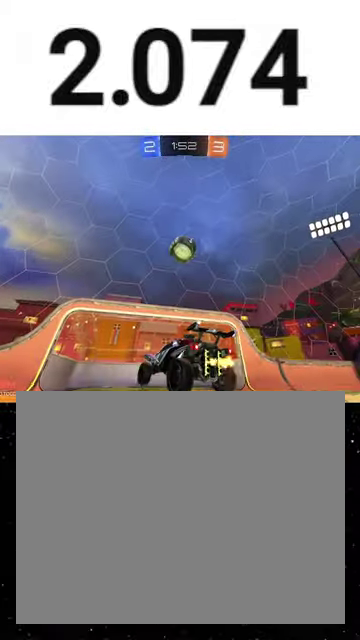
{"buttons": ["R1", "R2"], "right_stick": "center", "events": [[367, "A", "up"], [367, "R1", "down"]]}
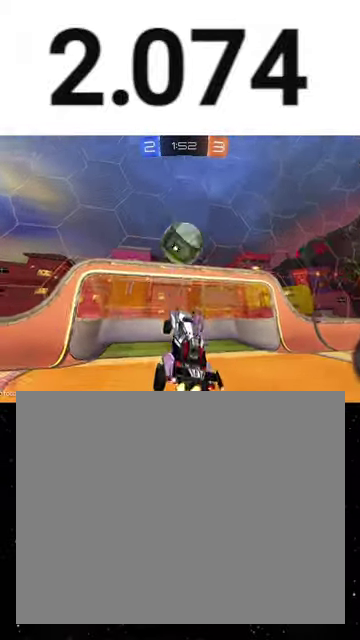
{"buttons": ["Y", "L1", "R1", "R2", "L3"], "right_stick": "center", "events": [[167, "L1", "down"], [200, "A", "down"], [267, "A", "up"], [333, "L3", "down"], [333, "Y", "down"], [400, "R1", "up"], [400, "Y", "up"], [500, "R1", "down"], [500, "Y", "down"]]}
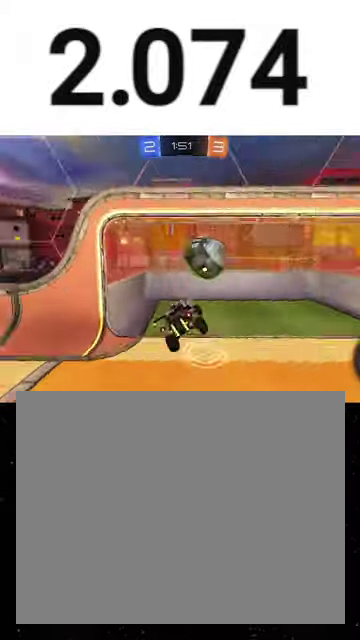
{"buttons": ["L1", "R2"], "right_stick": "center", "events": [[100, "R1", "up"], [100, "Y", "up"], [167, "R1", "down"], [300, "Y", "down"], [333, "R1", "up"], [367, "Y", "up"], [433, "L3", "up"]]}
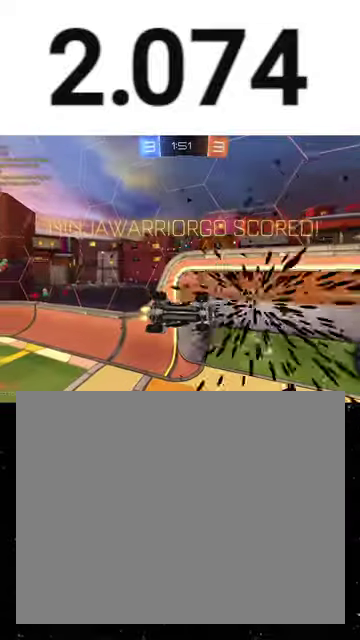
{"buttons": ["X", "L1", "R2"], "right_stick": "center", "events": [[367, "X", "down"]]}
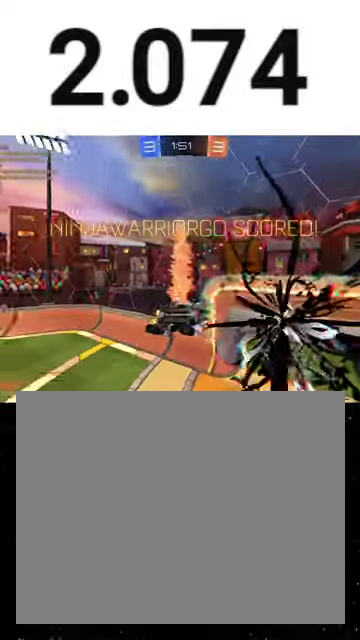
{"buttons": ["X", "L1", "R1", "R2"], "right_stick": "center", "events": [[100, "X", "up"], [233, "X", "down"], [267, "R1", "down"], [300, "Y", "down"], [400, "R1", "up"], [400, "Y", "up"], [500, "R1", "down"]]}
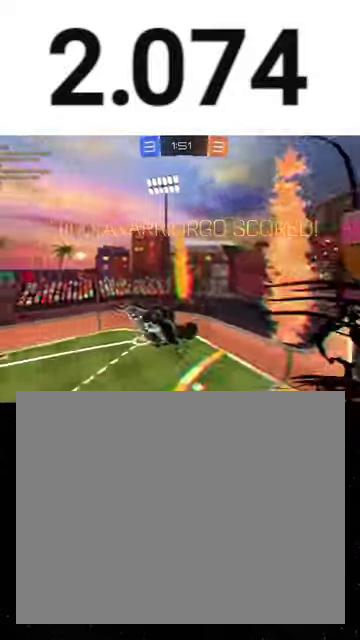
{"buttons": ["R2", "DPAD_LEFT"], "right_stick": "center", "events": [[33, "Y", "down"], [100, "R1", "up"], [100, "Y", "up"], [267, "DPAD_LEFT", "down"], [267, "X", "up"], [333, "DPAD_LEFT", "up"], [333, "L1", "up"], [367, "DPAD_RIGHT", "down"], [400, "Y", "down"], [433, "DPAD_RIGHT", "up"], [467, "DPAD_LEFT", "down"], [467, "Y", "up"]]}
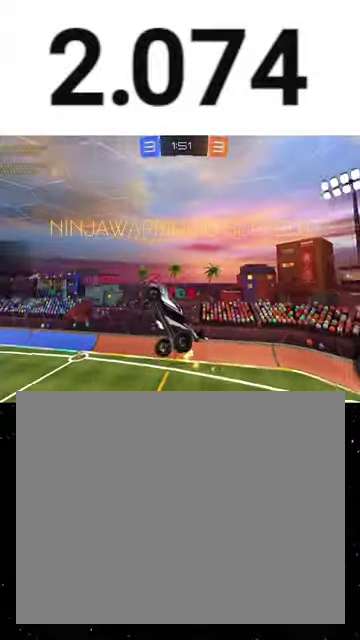
{"buttons": [], "right_stick": "center", "events": [[33, "DPAD_UP", "down"], [67, "DPAD_LEFT", "up"], [200, "DPAD_UP", "up"], [300, "DPAD_RIGHT", "down"], [400, "DPAD_RIGHT", "up"], [433, "R2", "up"]]}